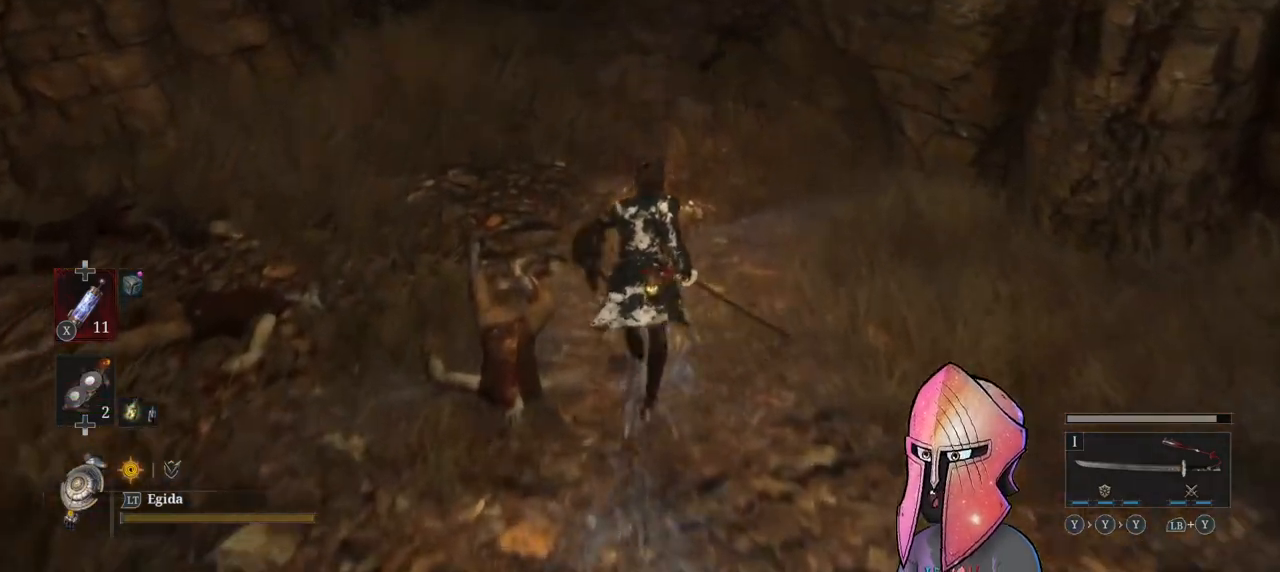
Gameplay with a controller (Xbox layout); each line is a JSON object with the inputs held at the frame after it. "events" lists button and stick changes between this image and that frame as [ms after this image, input, new state], when the widget could be followed in between.
{"buttons": ["B"], "left_stick": "up", "right_stick": "center", "events": []}
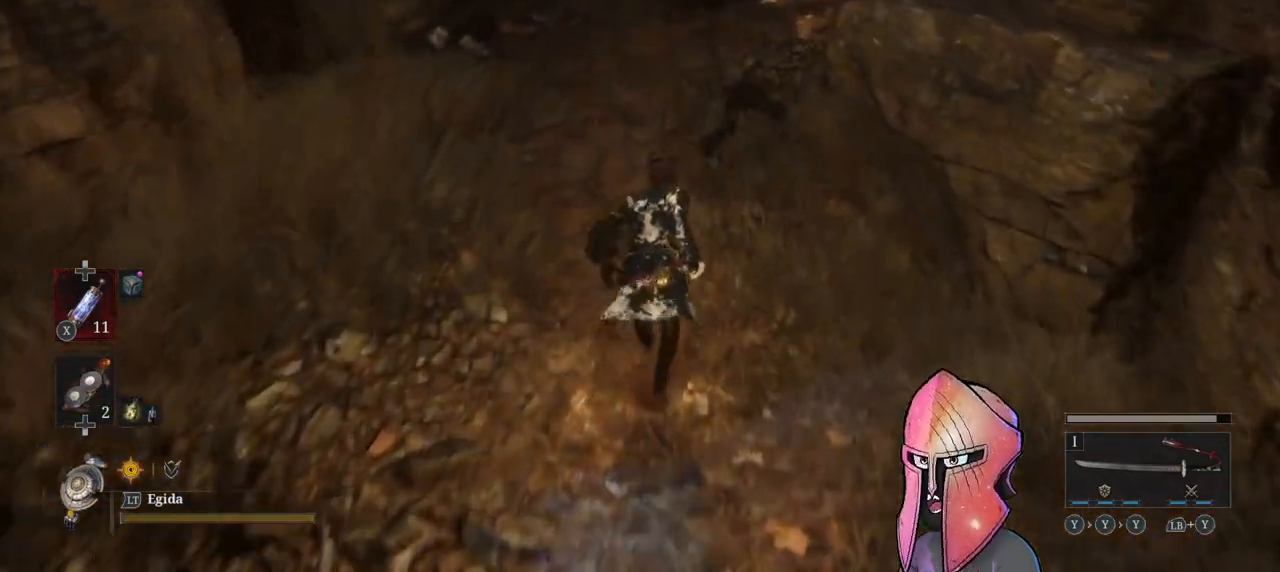
{"buttons": ["B"], "left_stick": "up", "right_stick": "center", "events": []}
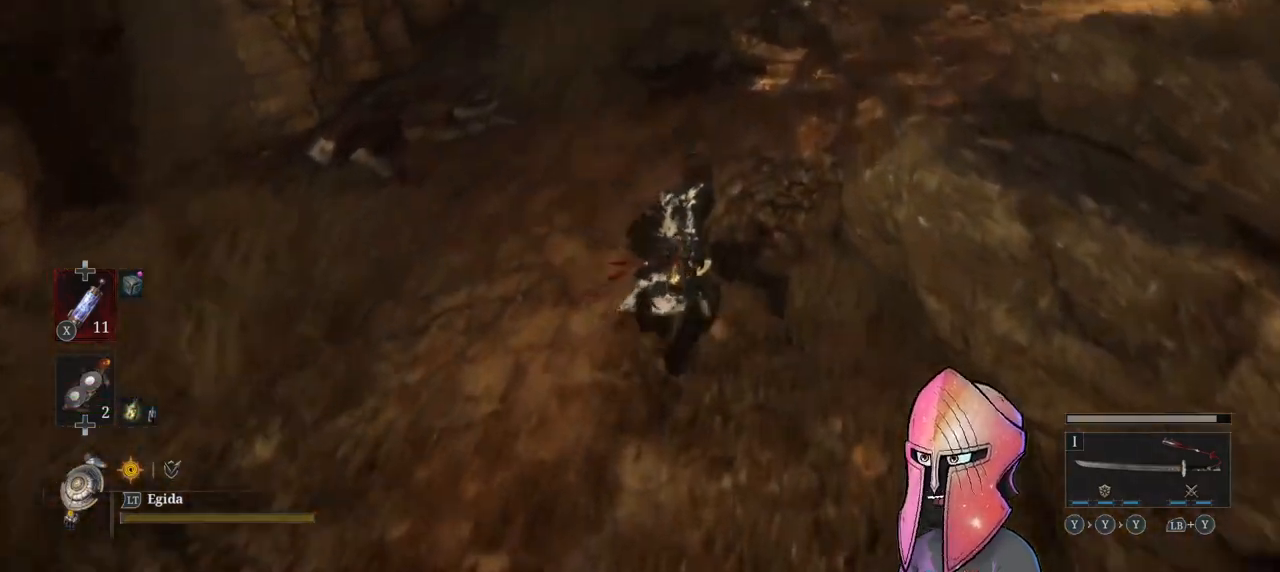
{"buttons": [], "left_stick": "up", "right_stick": "center", "events": [[50, "B", "up"], [267, "right_stick", "right"], [500, "right_stick", "center"]]}
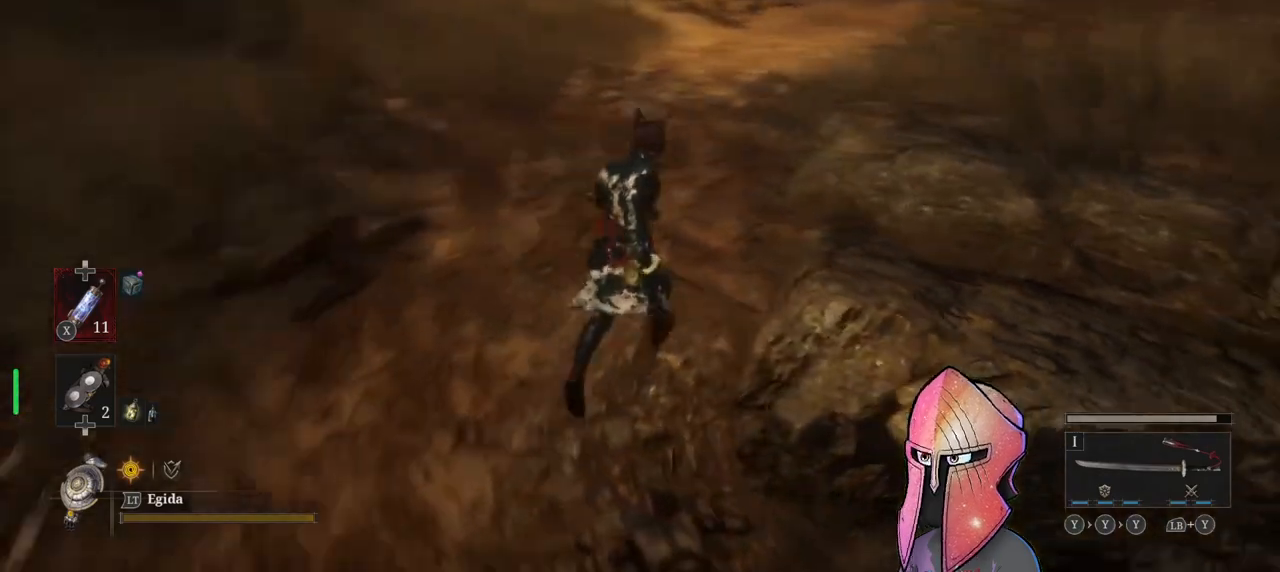
{"buttons": [], "left_stick": "up", "right_stick": "right", "events": [[183, "right_stick", "right"], [267, "right_stick", "center"], [383, "right_stick", "right"]]}
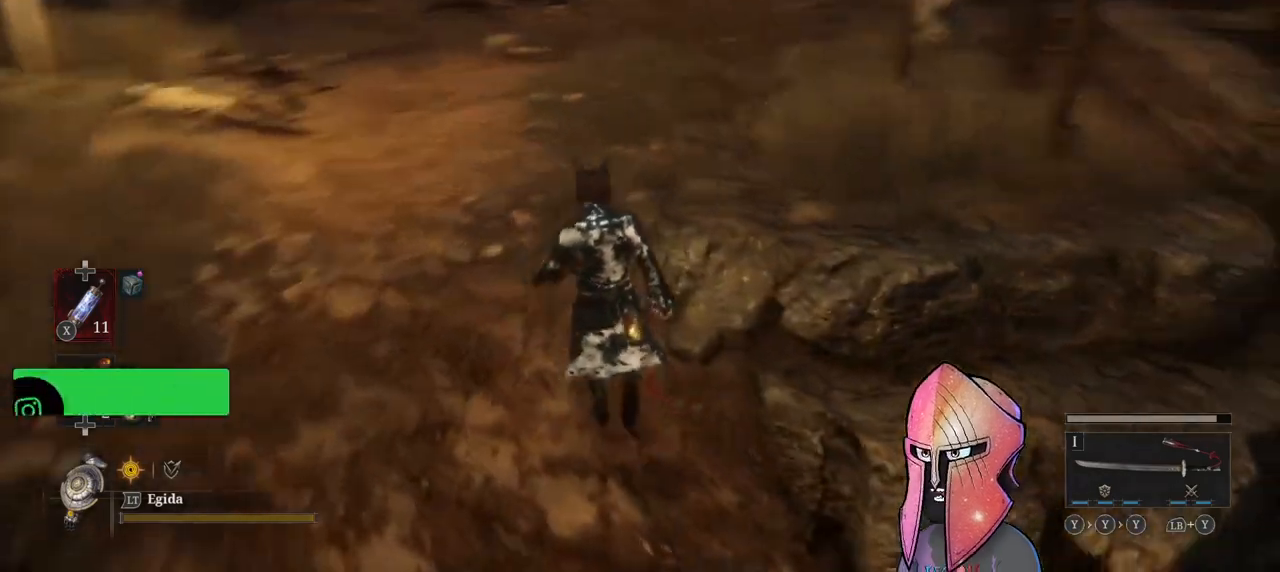
{"buttons": [], "left_stick": "up", "right_stick": "right", "events": [[50, "right_stick", "center"], [317, "right_stick", "right"]]}
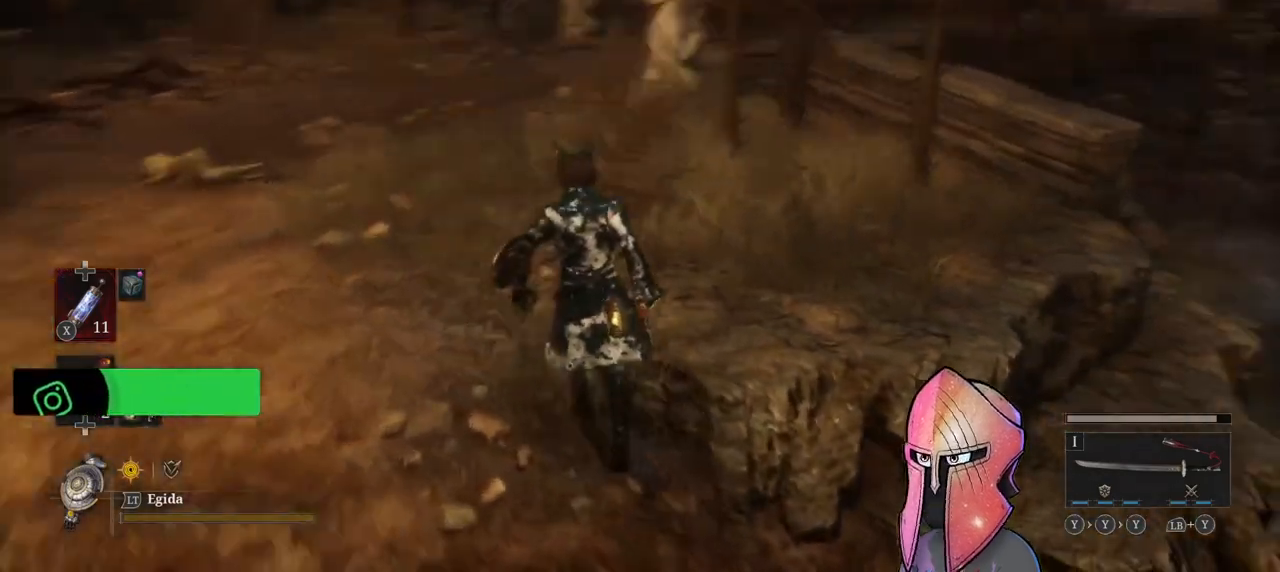
{"buttons": [], "left_stick": "up", "right_stick": "center", "events": [[50, "right_stick", "center"], [250, "R3", "down"], [333, "R3", "up"]]}
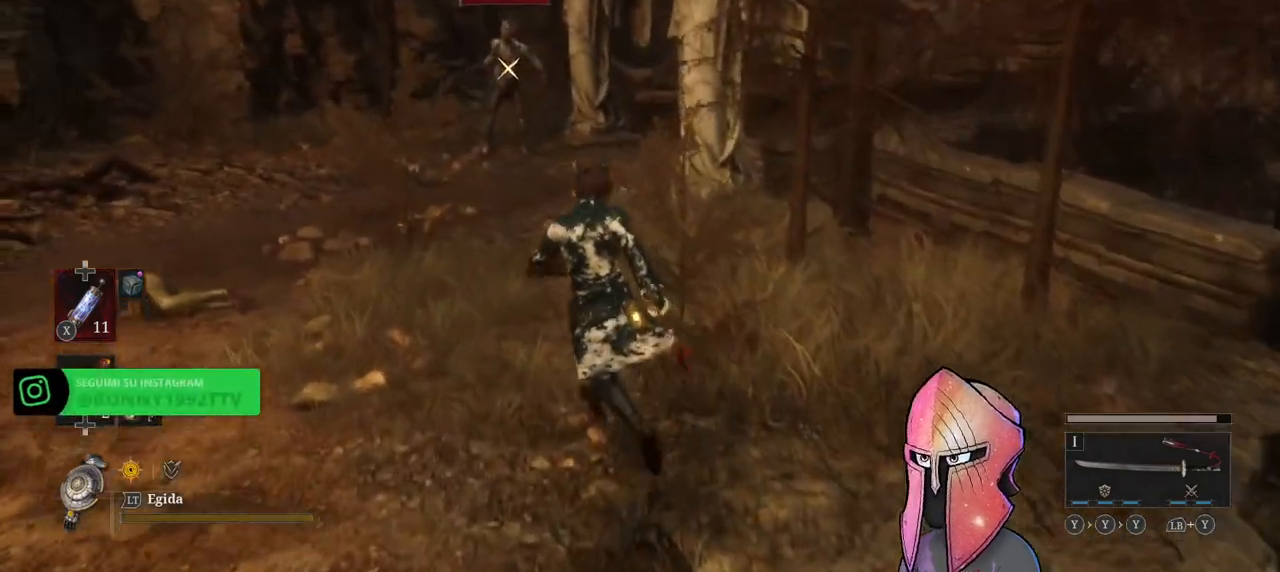
{"buttons": ["B"], "left_stick": "up", "right_stick": "center", "events": [[33, "B", "down"]]}
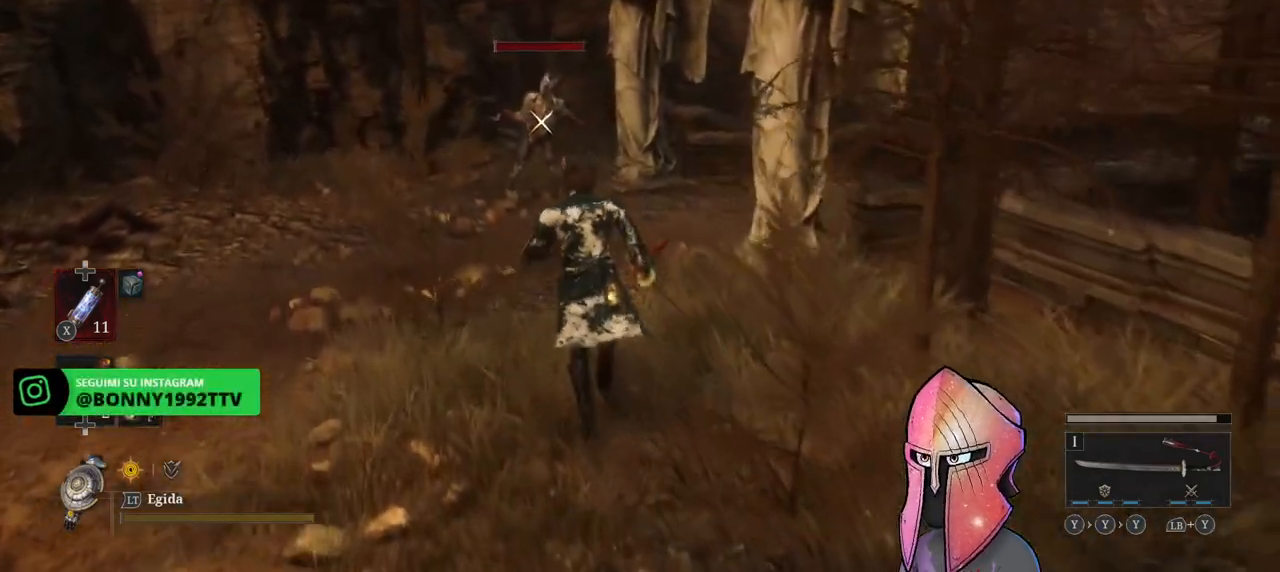
{"buttons": ["R1"], "left_stick": "center", "right_stick": "center", "events": [[350, "R1", "down"], [350, "left_stick", "center"], [367, "B", "up"], [417, "R1", "up"], [467, "R1", "down"]]}
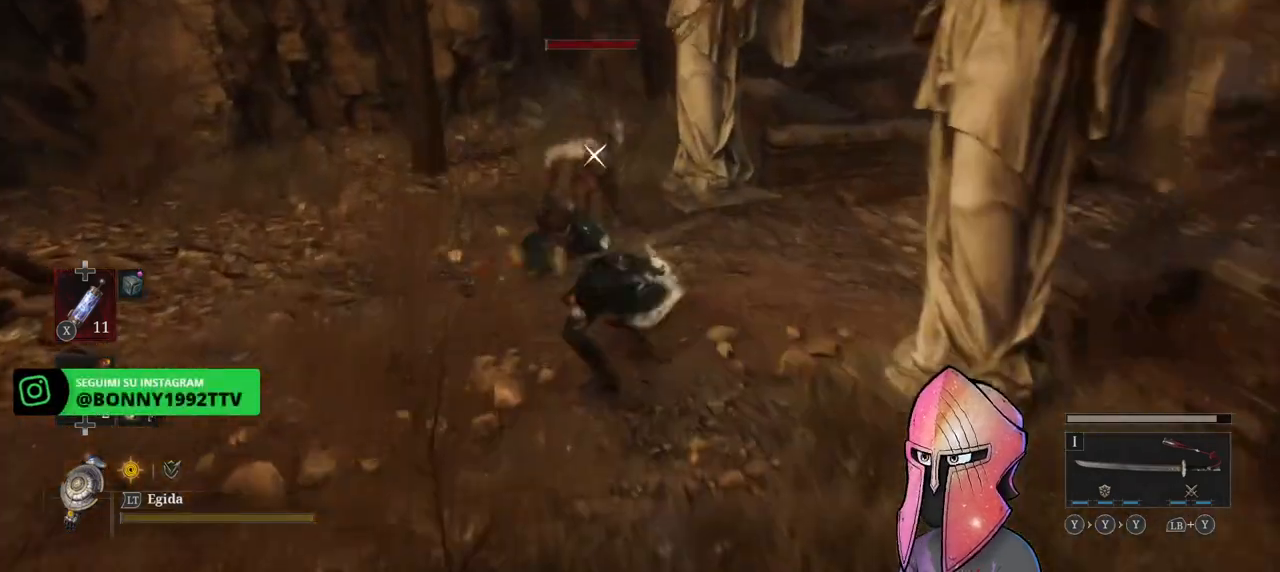
{"buttons": ["R1"], "left_stick": "center", "right_stick": "center", "events": [[50, "R1", "up"], [100, "R1", "down"], [167, "R1", "up"], [233, "R1", "down"], [300, "R1", "up"], [367, "R1", "down"], [433, "R1", "up"], [500, "R1", "down"]]}
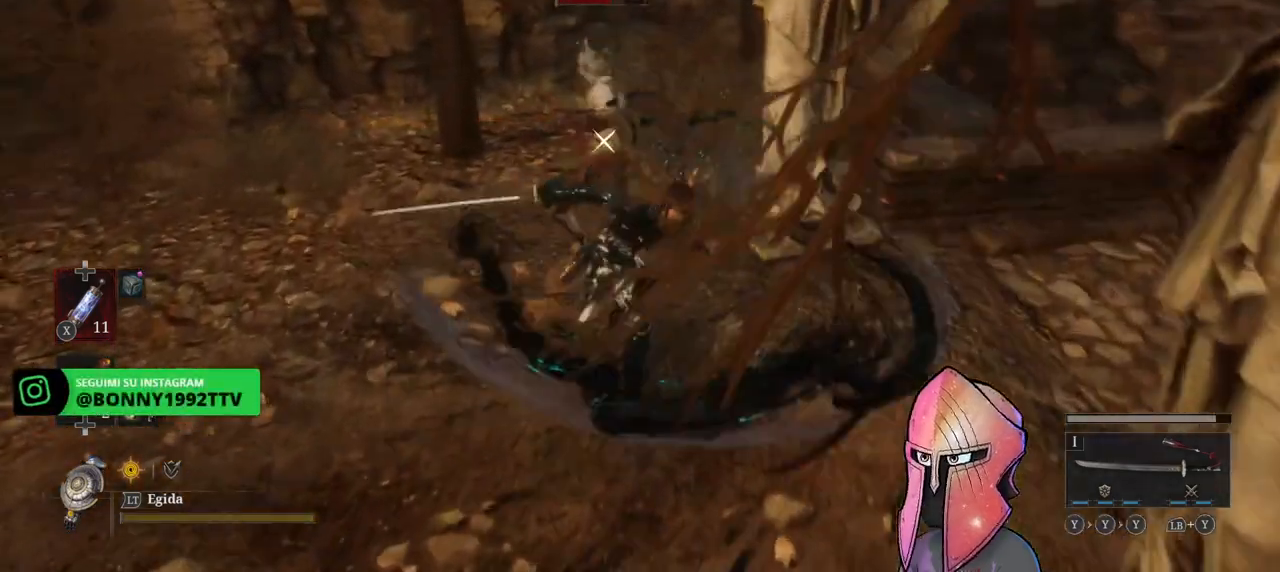
{"buttons": [], "left_stick": "center", "right_stick": "center", "events": [[83, "R1", "up"]]}
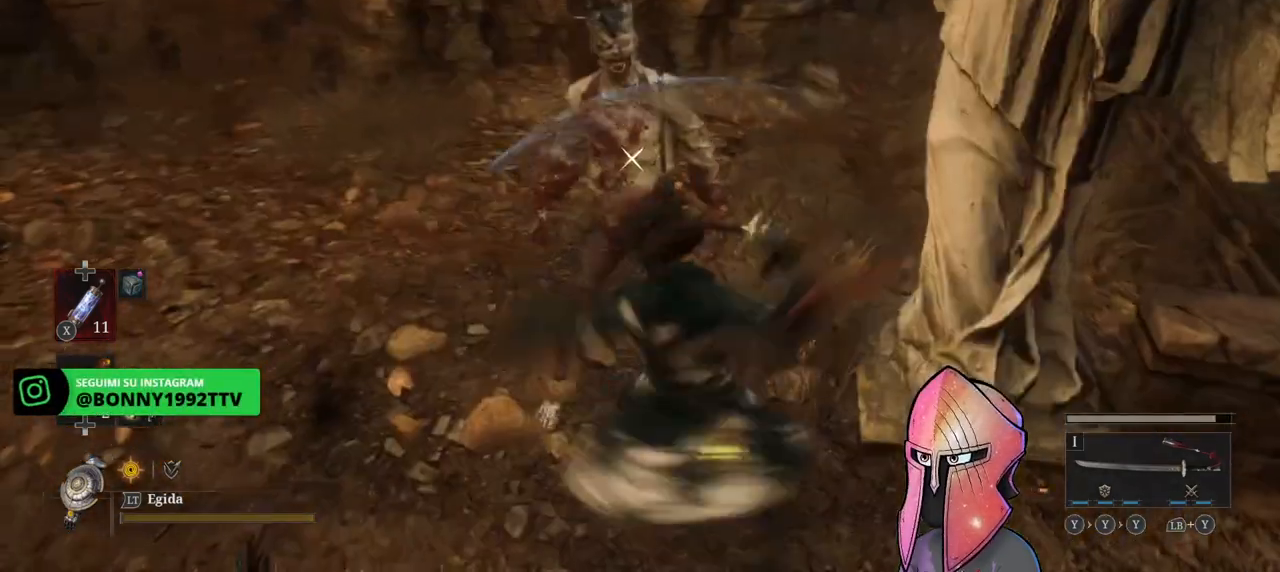
{"buttons": [], "left_stick": "left", "right_stick": "center", "events": [[250, "right_stick", "right"], [433, "right_stick", "center"], [500, "left_stick", "left"]]}
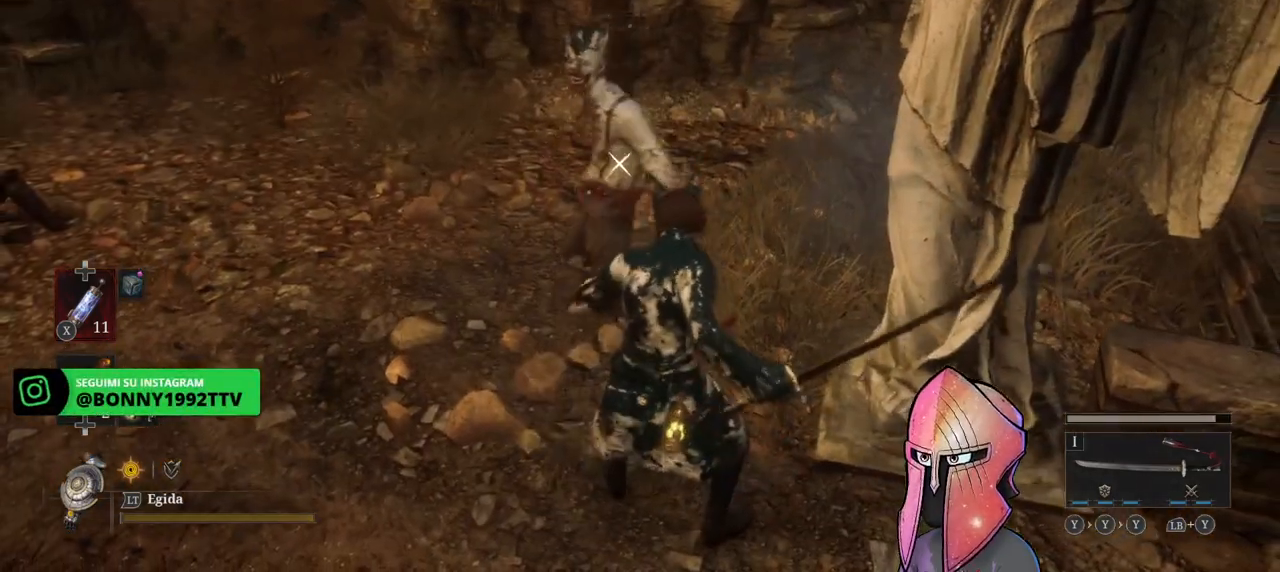
{"buttons": [], "left_stick": "center", "right_stick": "center", "events": [[217, "left_stick", "center"]]}
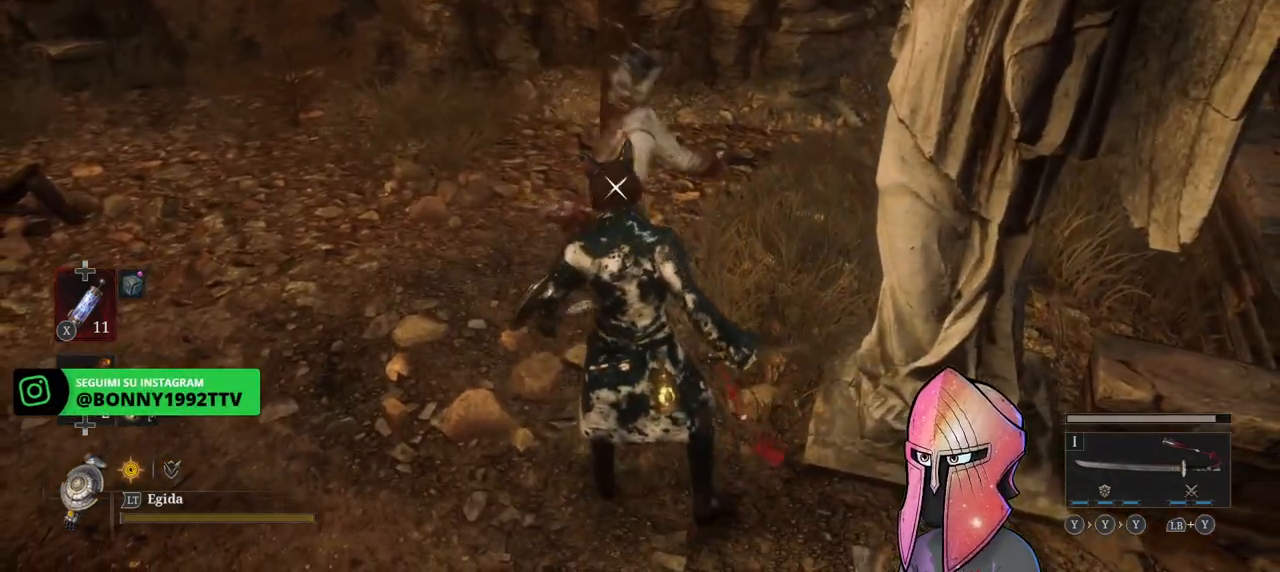
{"buttons": [], "left_stick": "left", "right_stick": "center", "events": [[133, "L1", "down"], [250, "L1", "up"], [467, "left_stick", "left"]]}
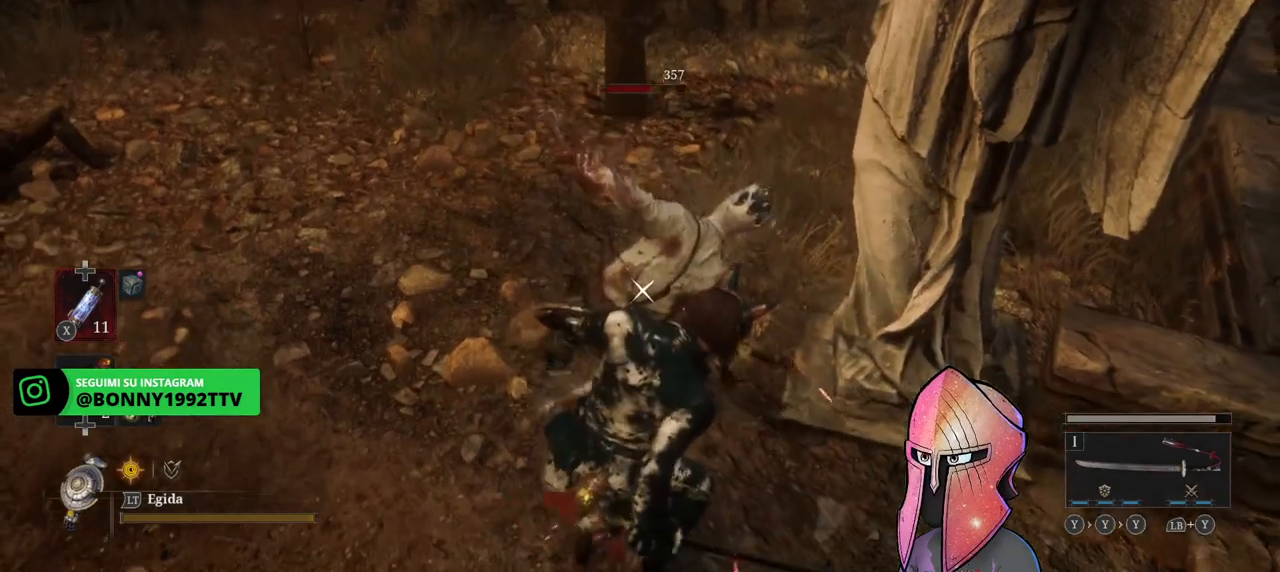
{"buttons": [], "left_stick": "center", "right_stick": "center", "events": [[117, "left_stick", "center"]]}
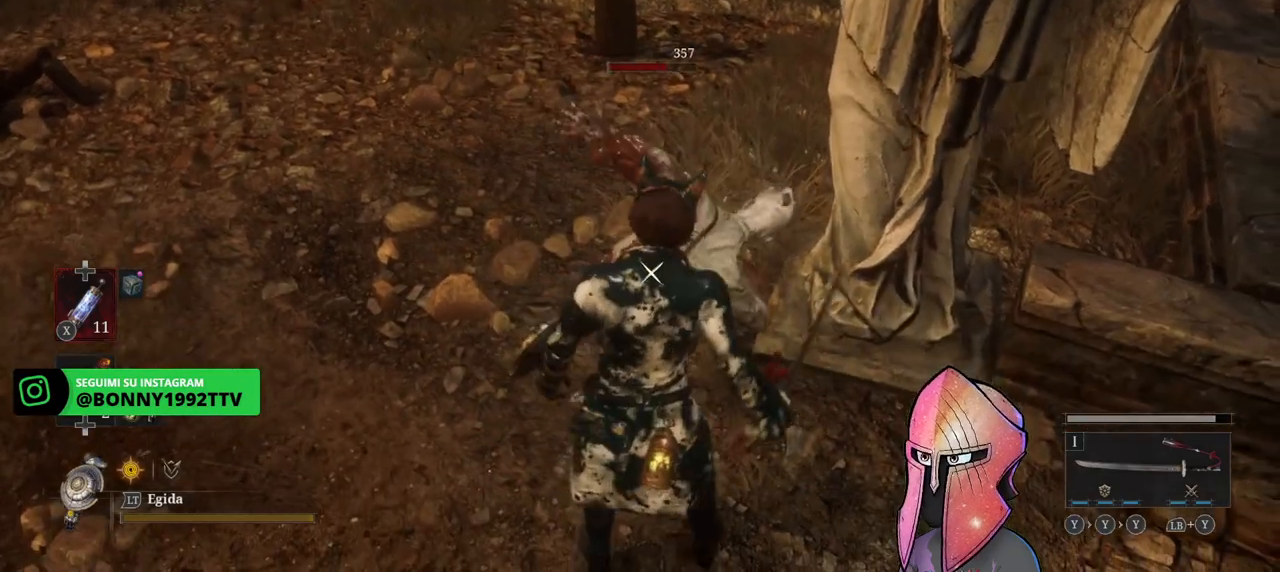
{"buttons": ["L1"], "left_stick": "up-left", "right_stick": "center", "events": [[217, "L1", "down"], [267, "left_stick", "up-left"]]}
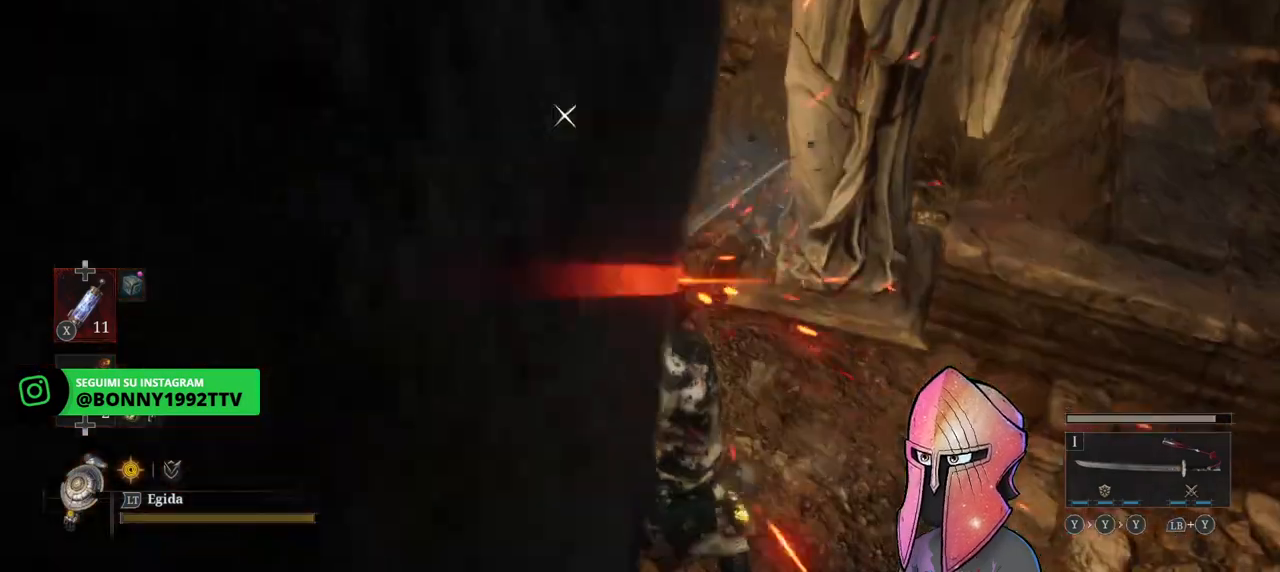
{"buttons": ["R1"], "left_stick": "up-left", "right_stick": "center", "events": [[17, "L1", "up"], [433, "R1", "down"]]}
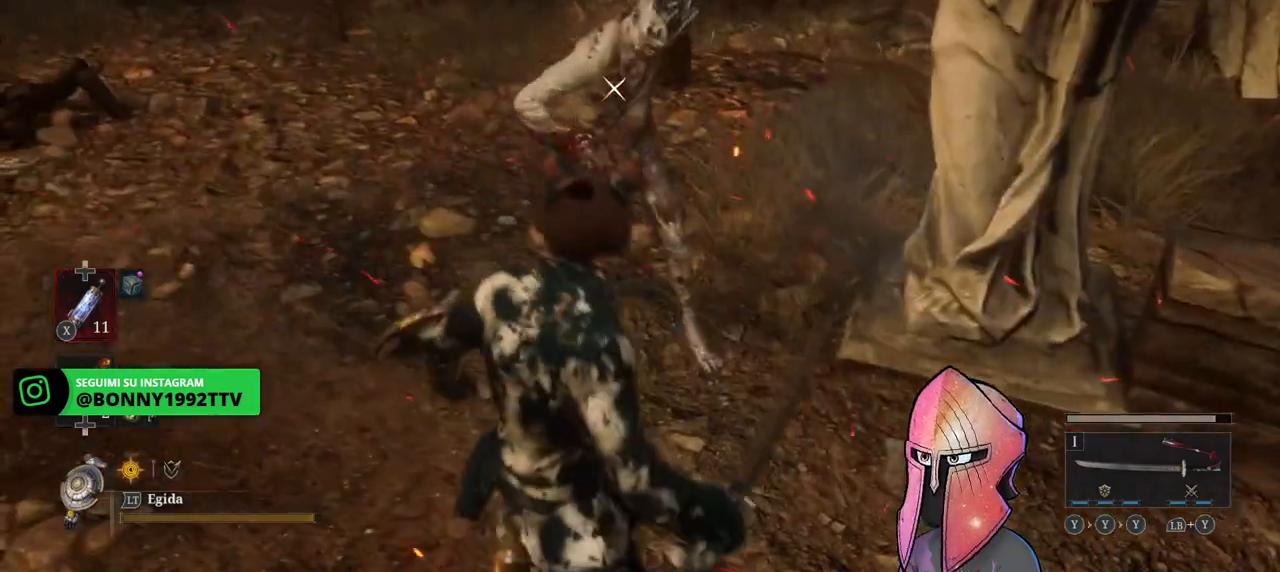
{"buttons": ["R1"], "left_stick": "center", "right_stick": "center", "events": [[33, "R1", "up"], [33, "left_stick", "center"], [67, "R1", "down"], [150, "R1", "up"], [217, "R1", "down"], [300, "R1", "up"], [350, "R1", "down"], [417, "R1", "up"], [467, "R1", "down"]]}
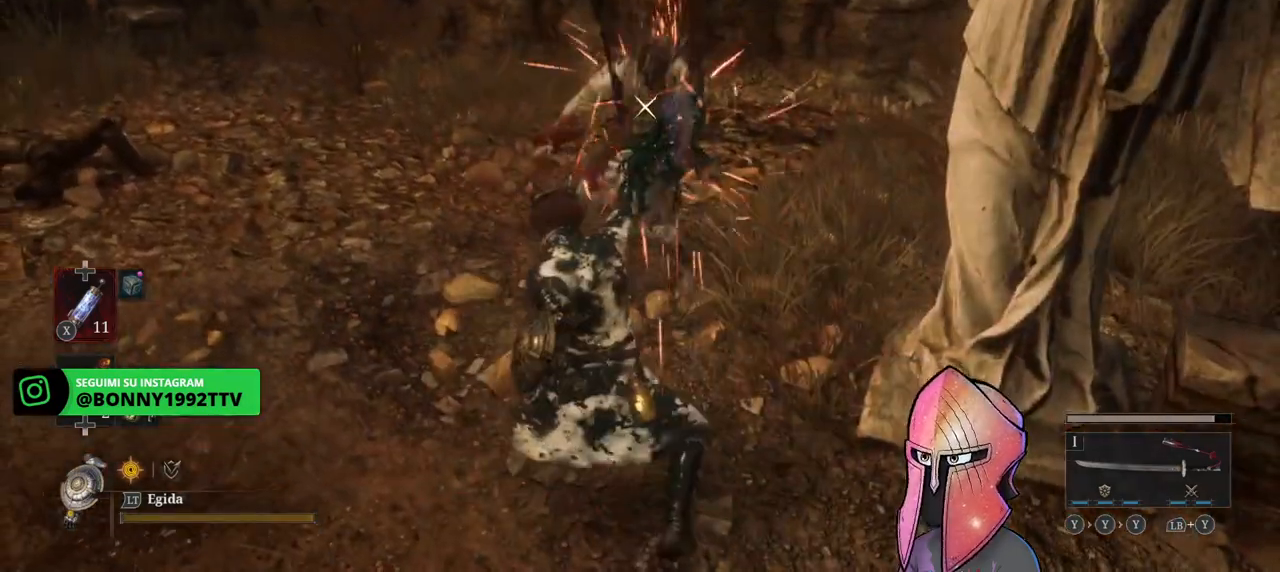
{"buttons": [], "left_stick": "center", "right_stick": "center", "events": [[67, "R1", "up"], [100, "R1", "down"], [200, "R1", "up"]]}
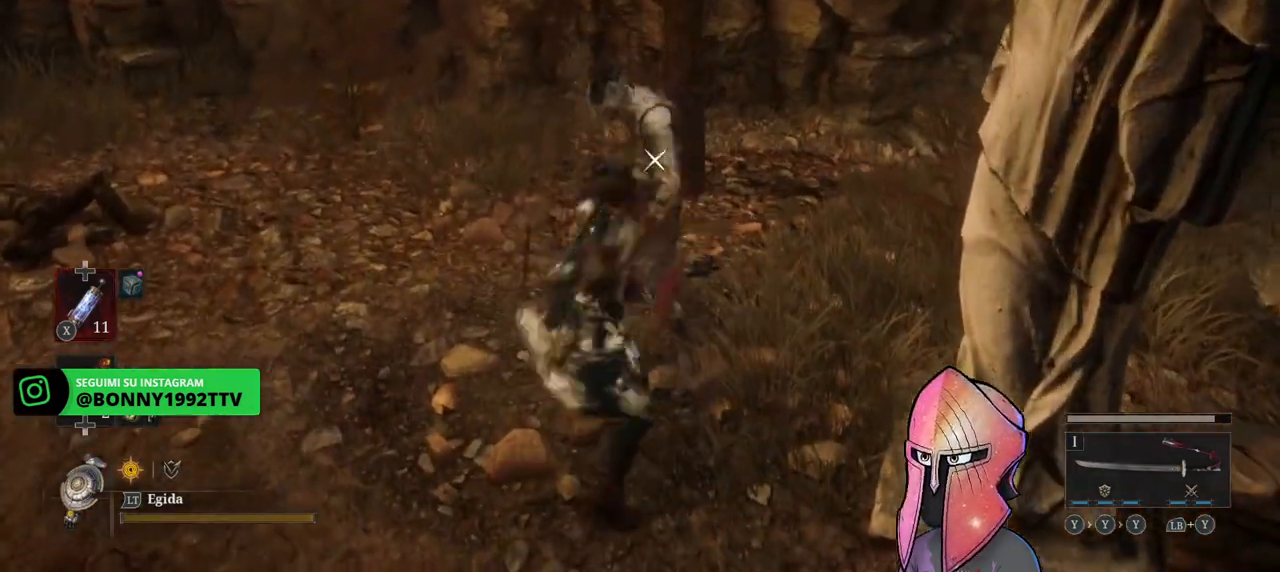
{"buttons": [], "left_stick": "center", "right_stick": "right", "events": [[167, "right_stick", "right"]]}
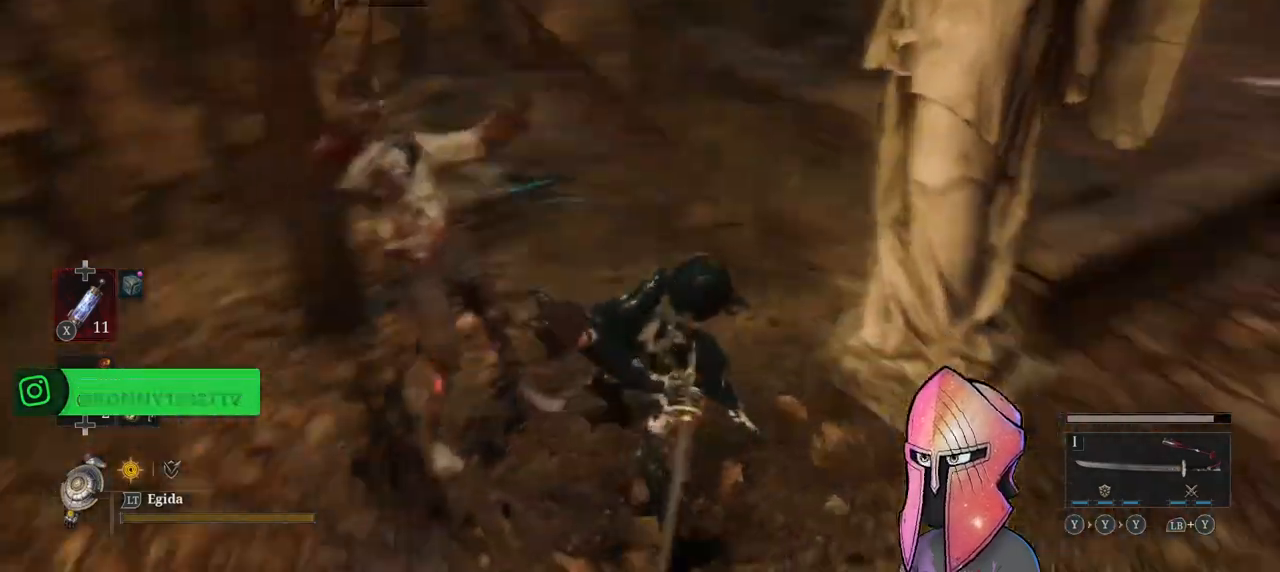
{"buttons": [], "left_stick": "right", "right_stick": "center", "events": [[100, "left_stick", "right"], [400, "right_stick", "center"]]}
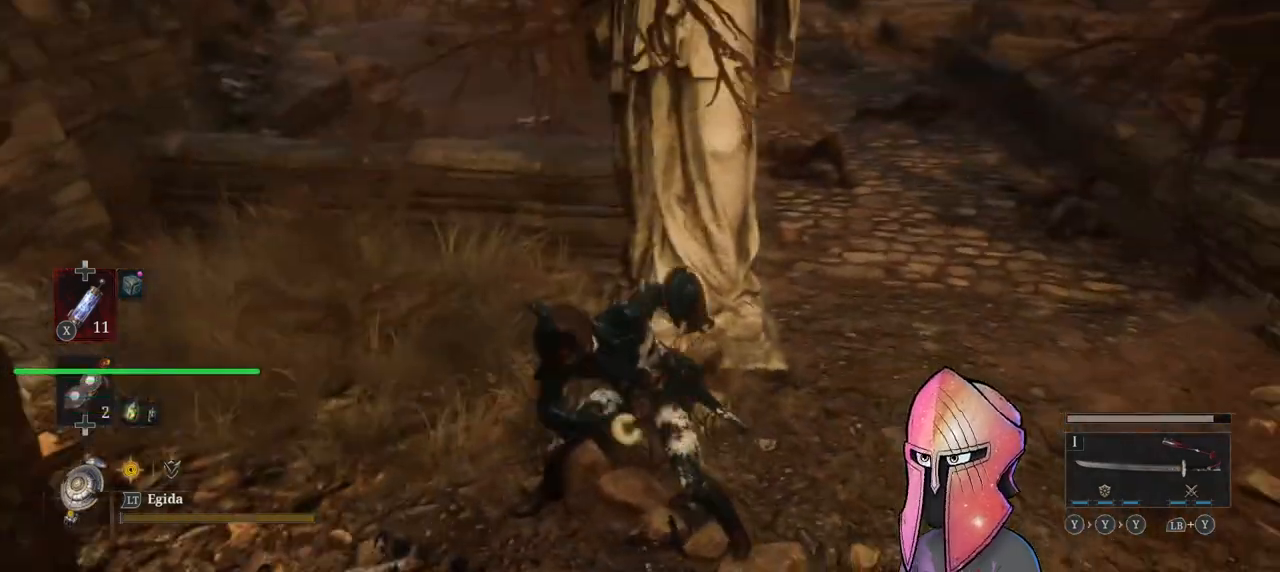
{"buttons": [], "left_stick": "right", "right_stick": "center", "events": [[267, "right_stick", "left"], [433, "right_stick", "center"]]}
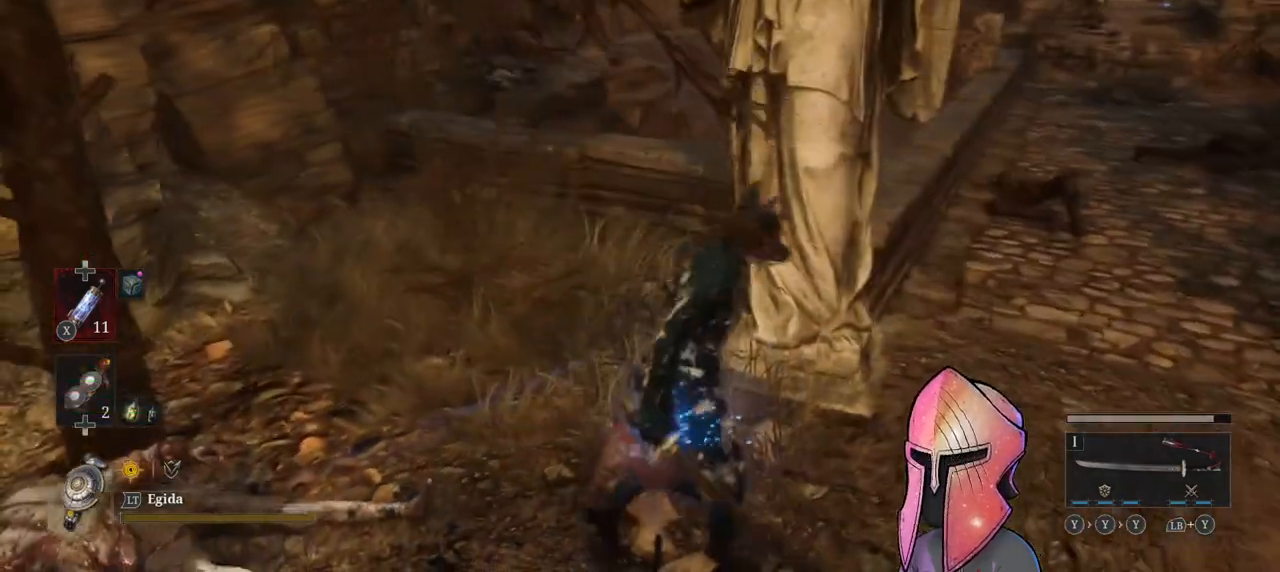
{"buttons": [], "left_stick": "up-right", "right_stick": "down", "events": [[367, "left_stick", "up-right"], [450, "right_stick", "down"]]}
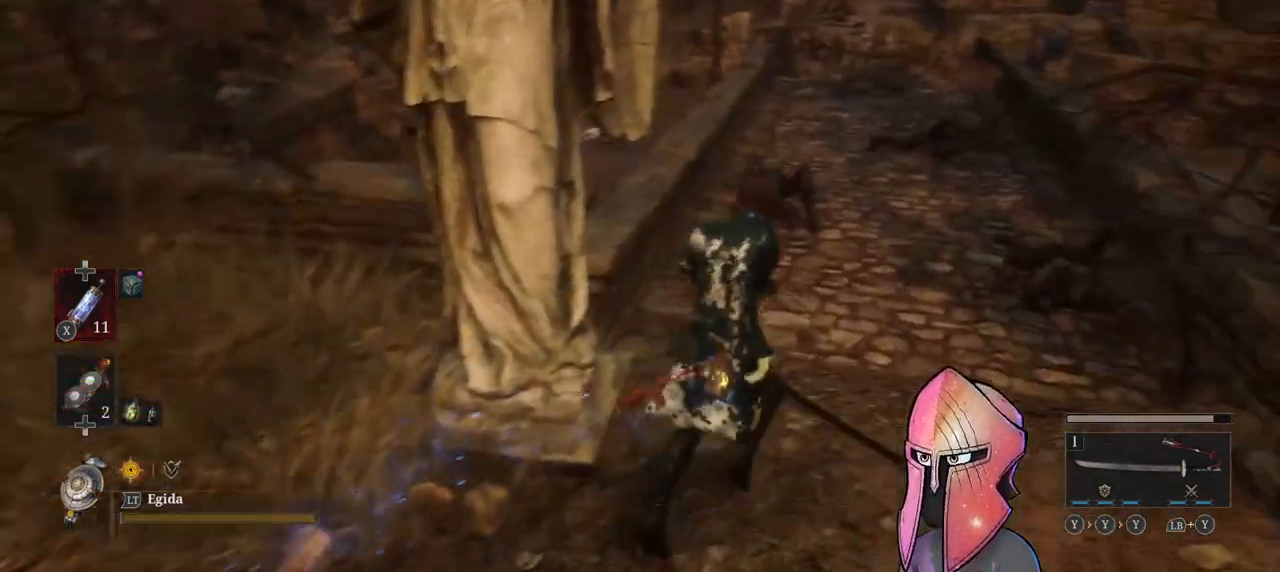
{"buttons": [], "left_stick": "up-right", "right_stick": "center", "events": [[150, "right_stick", "center"]]}
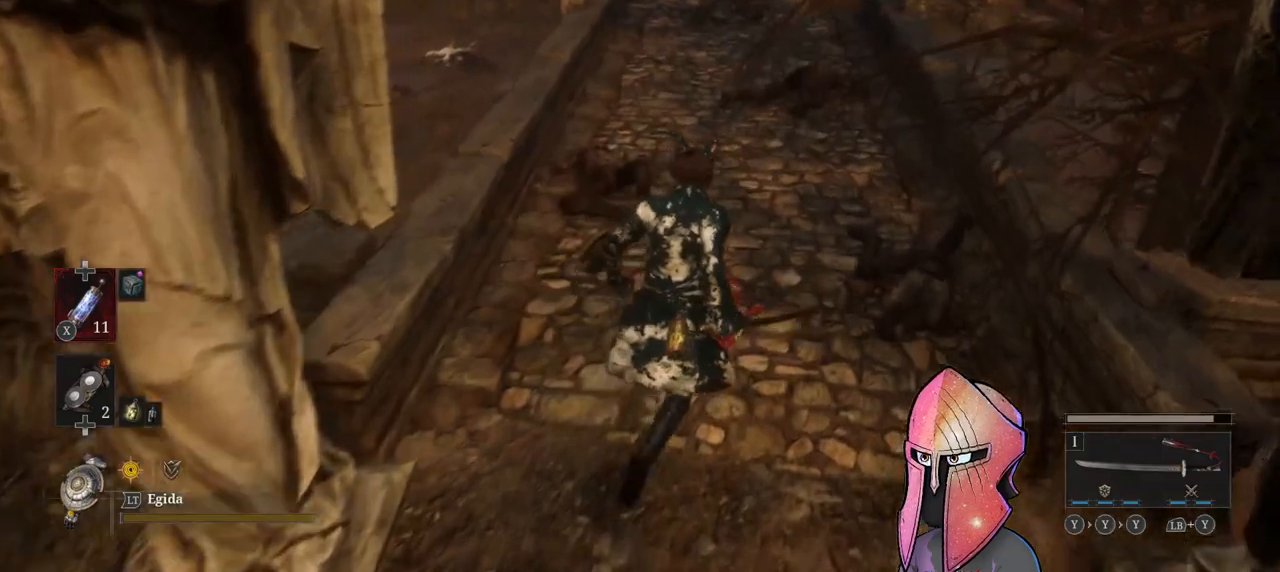
{"buttons": [], "left_stick": "up", "right_stick": "center", "events": [[317, "left_stick", "up"]]}
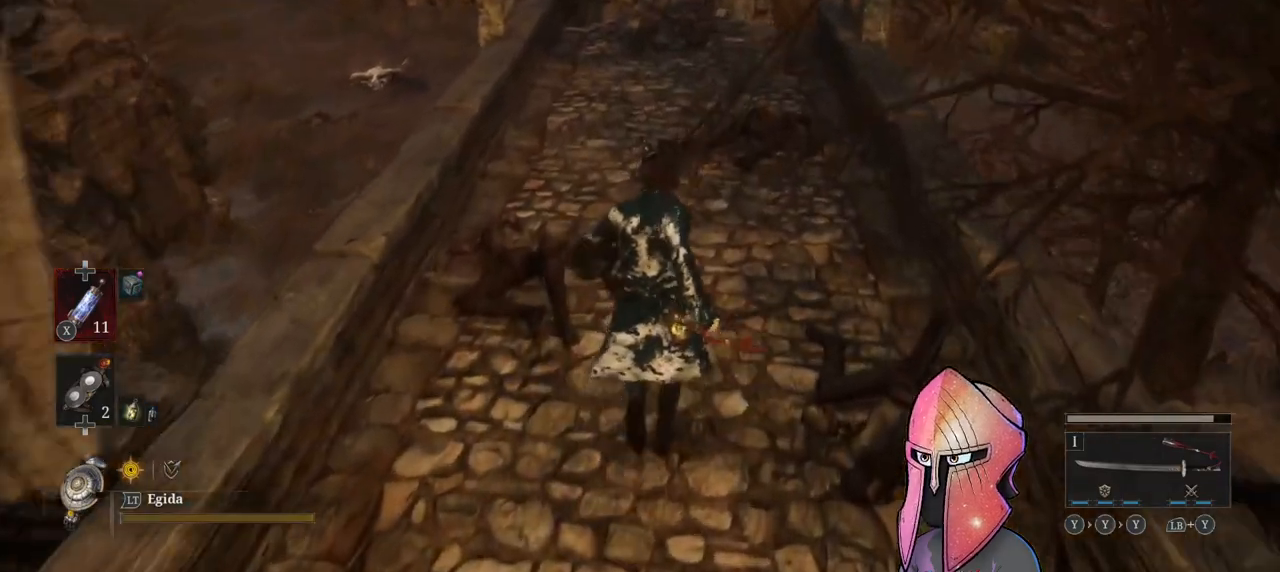
{"buttons": ["B"], "left_stick": "up", "right_stick": "center", "events": [[283, "B", "down"]]}
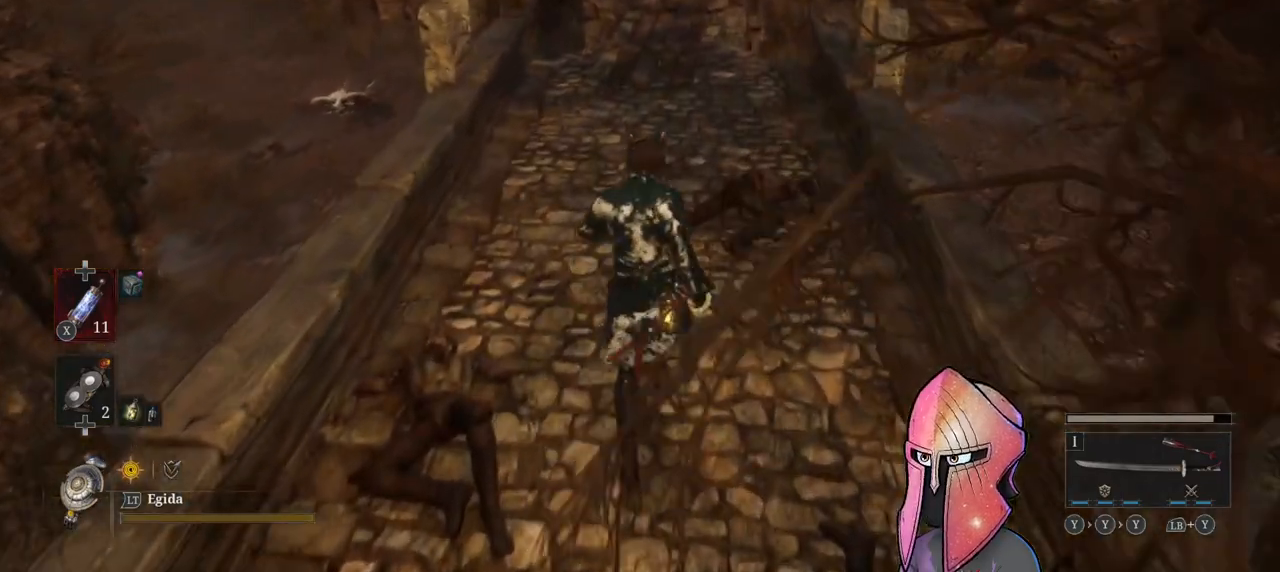
{"buttons": ["B"], "left_stick": "up", "right_stick": "center", "events": []}
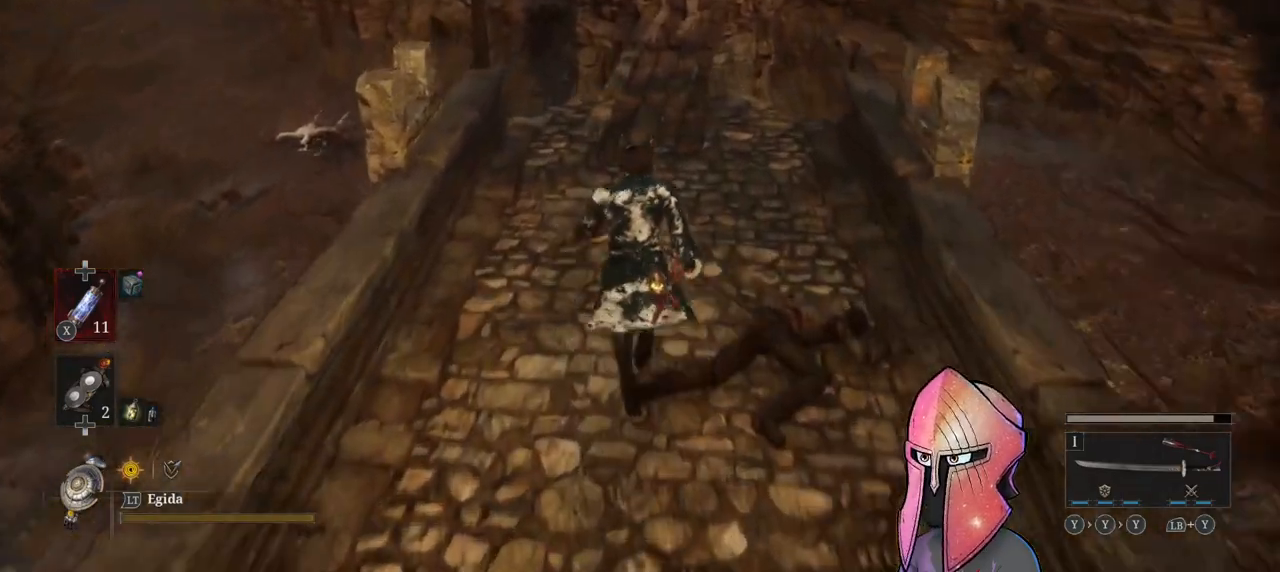
{"buttons": ["B"], "left_stick": "up", "right_stick": "center", "events": []}
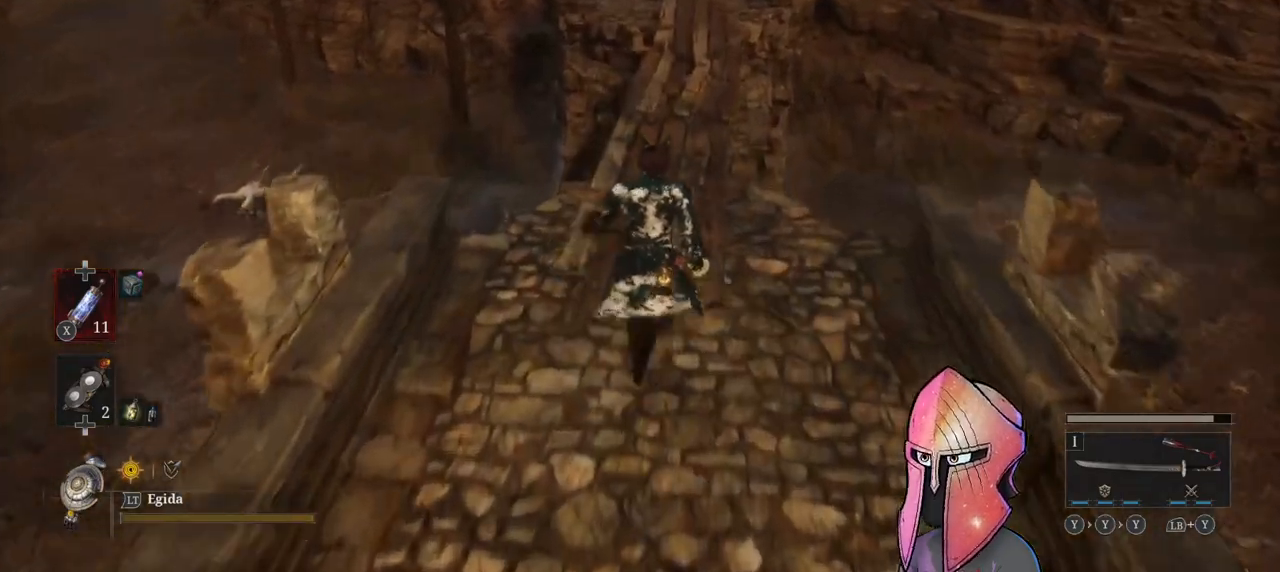
{"buttons": ["B"], "left_stick": "up", "right_stick": "center", "events": []}
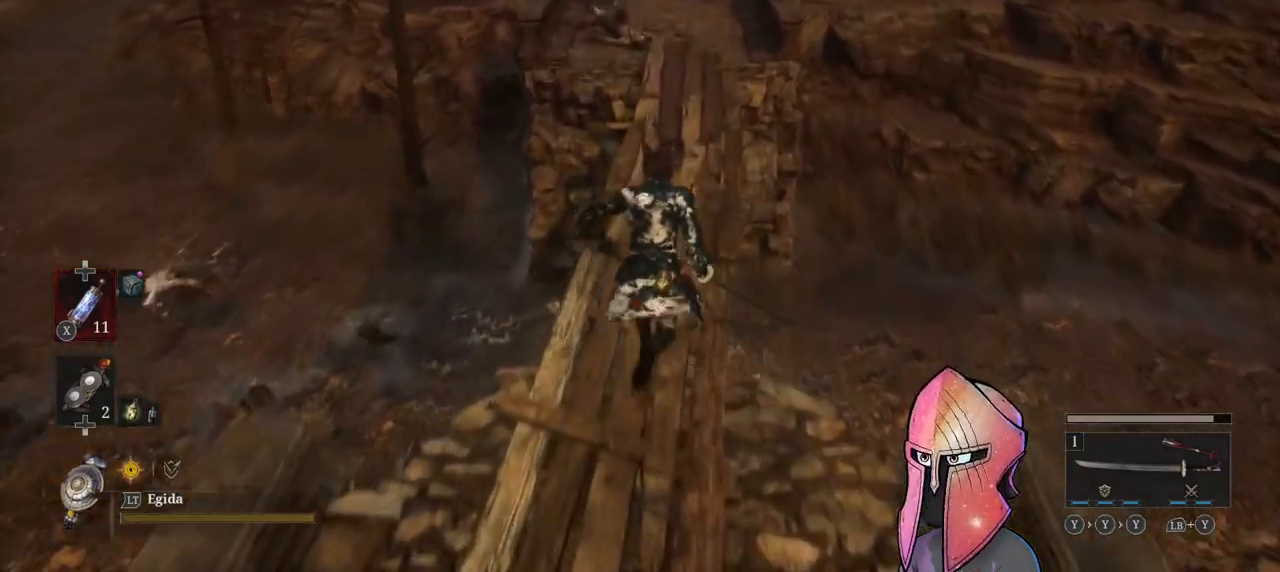
{"buttons": ["B"], "left_stick": "up", "right_stick": "center", "events": [[67, "L3", "down"], [217, "L3", "up"]]}
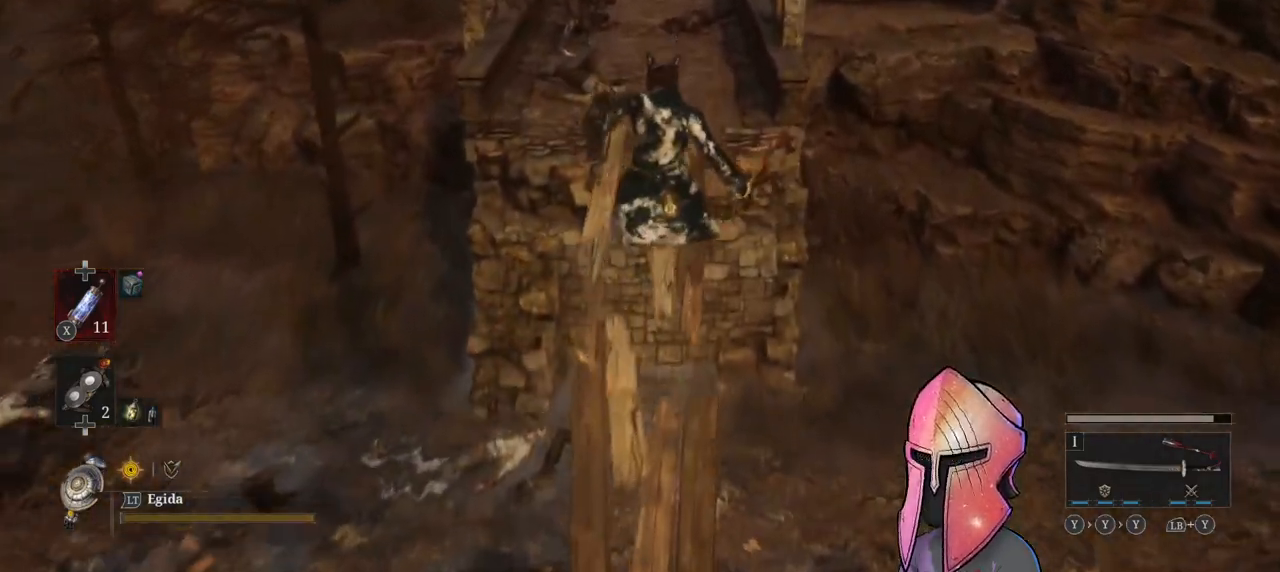
{"buttons": [], "left_stick": "up", "right_stick": "center", "events": [[450, "B", "up"]]}